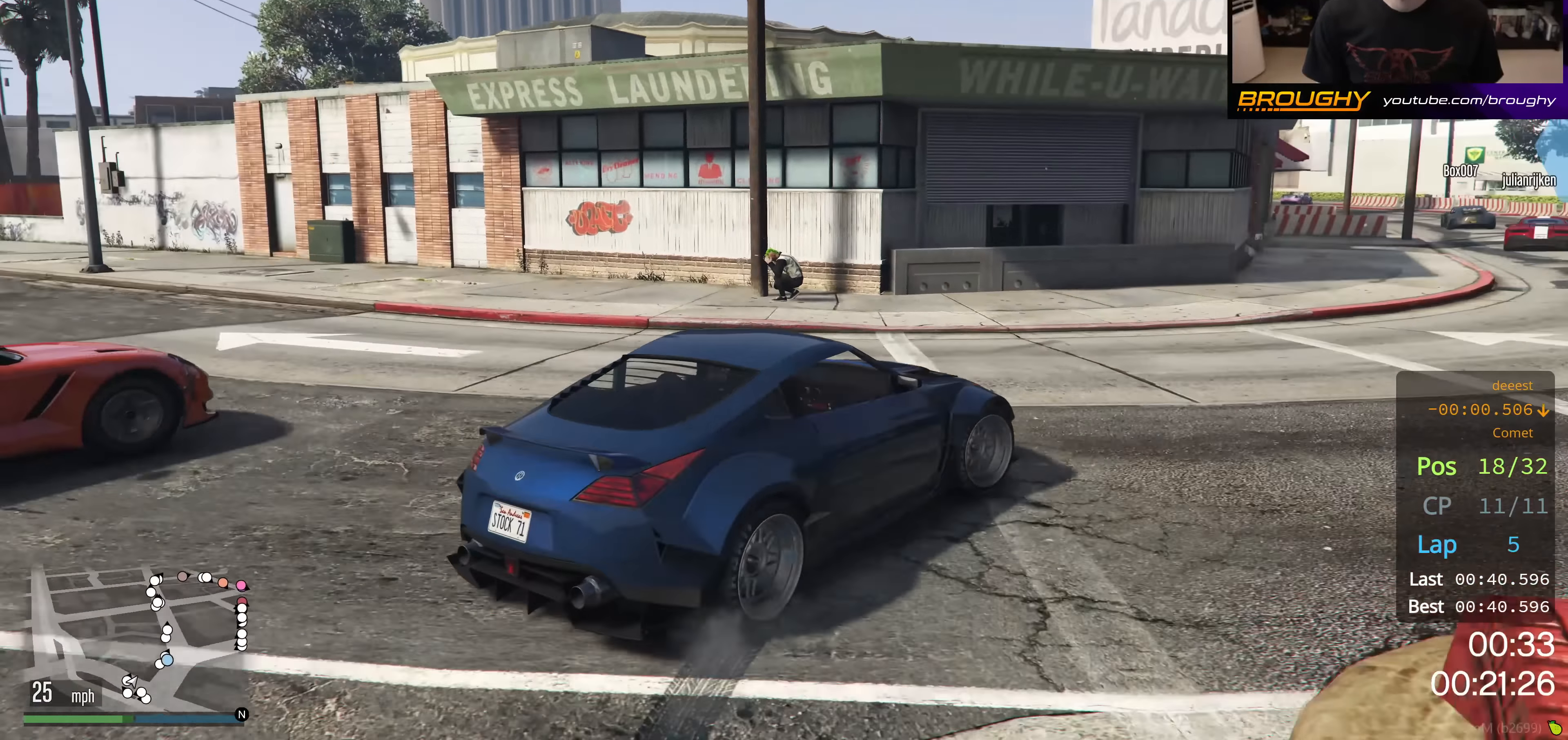
Gameplay with a controller (Xbox layout); each line is a JSON object with the inputs held at the frame after it. "events" lists button and stick changes between this image and that frame as [ms after this image, input, new state], when the widget could be followed in between.
{"buttons": ["R2"], "left_stick": "center", "right_stick": "center", "events": [[84, "left_stick", "right"], [234, "left_stick", "center"]]}
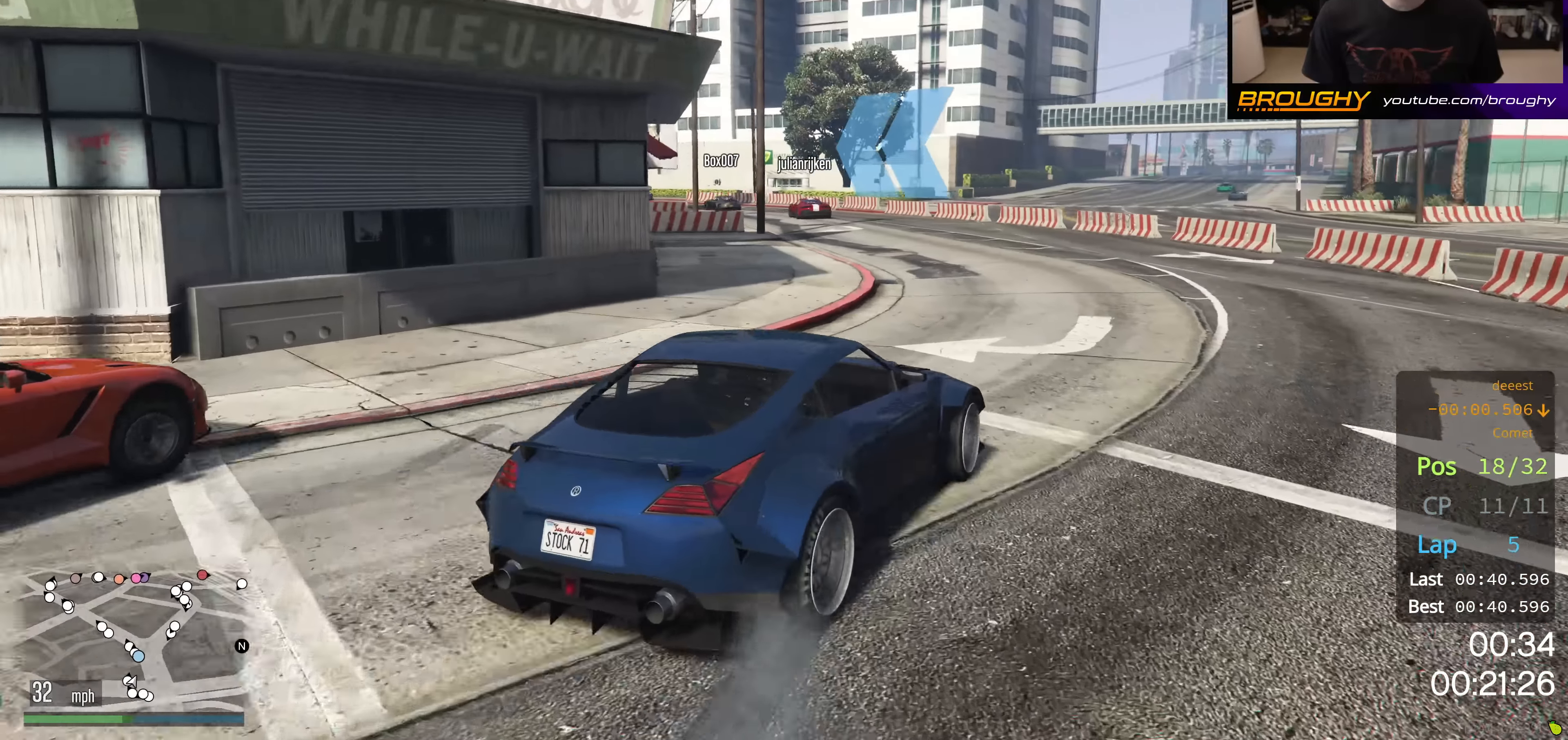
{"buttons": ["R2"], "left_stick": "up-left", "right_stick": "center", "events": [[83, "left_stick", "up-left"], [250, "left_stick", "center"], [367, "left_stick", "up-left"]]}
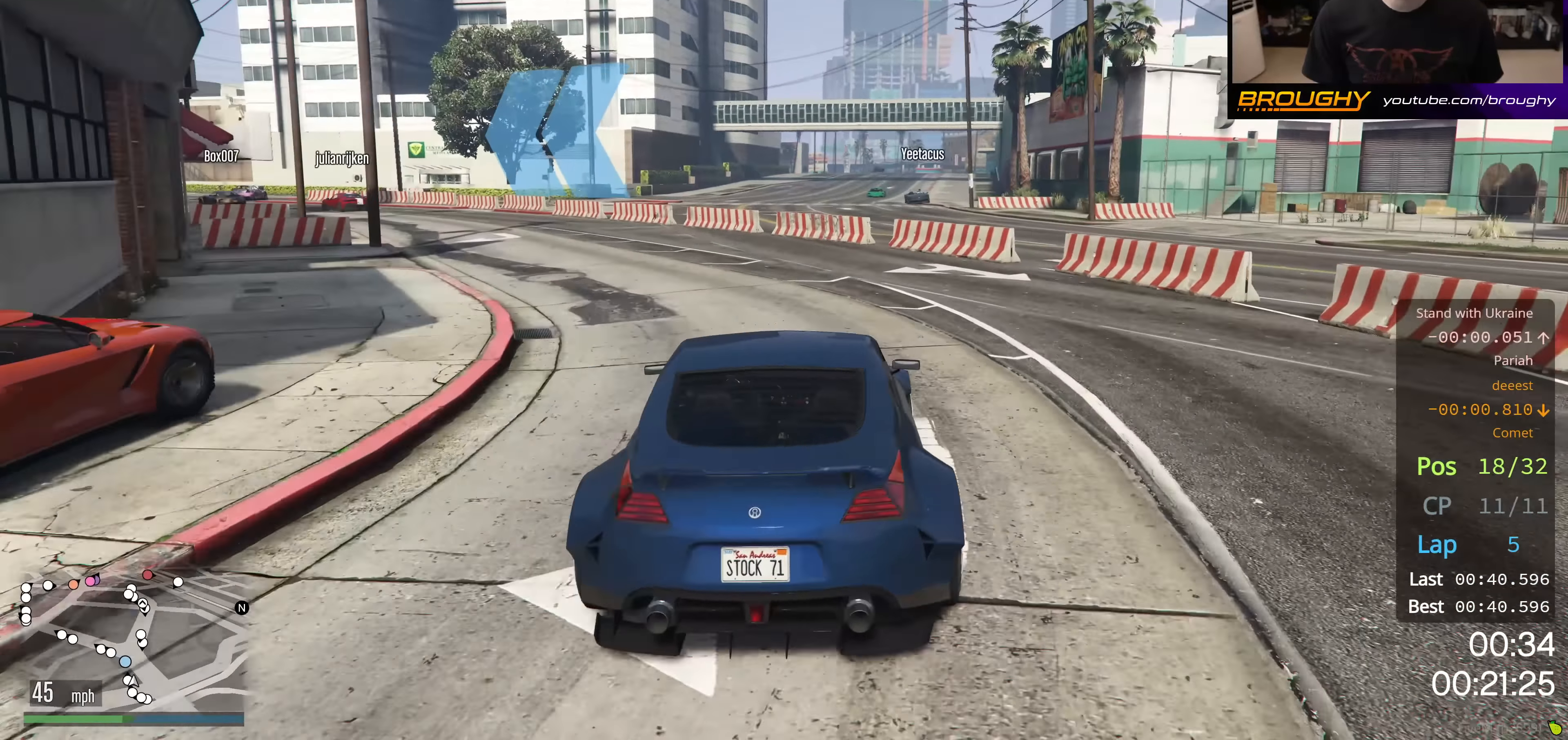
{"buttons": ["R2"], "left_stick": "up-left", "right_stick": "center", "events": [[67, "left_stick", "center"], [451, "left_stick", "up-left"]]}
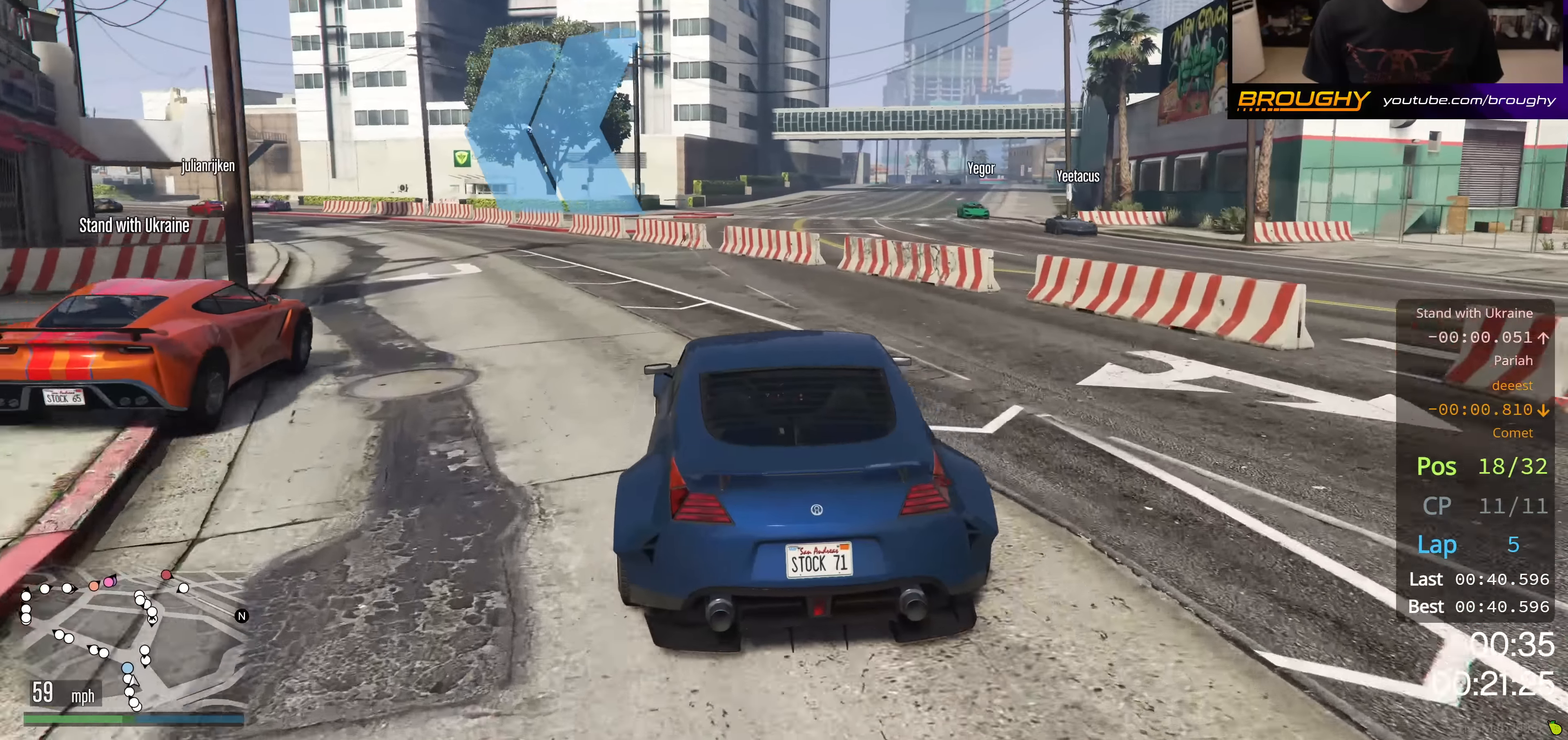
{"buttons": ["R2"], "left_stick": "center", "right_stick": "center", "events": [[150, "left_stick", "center"], [250, "left_stick", "up-left"], [450, "left_stick", "center"]]}
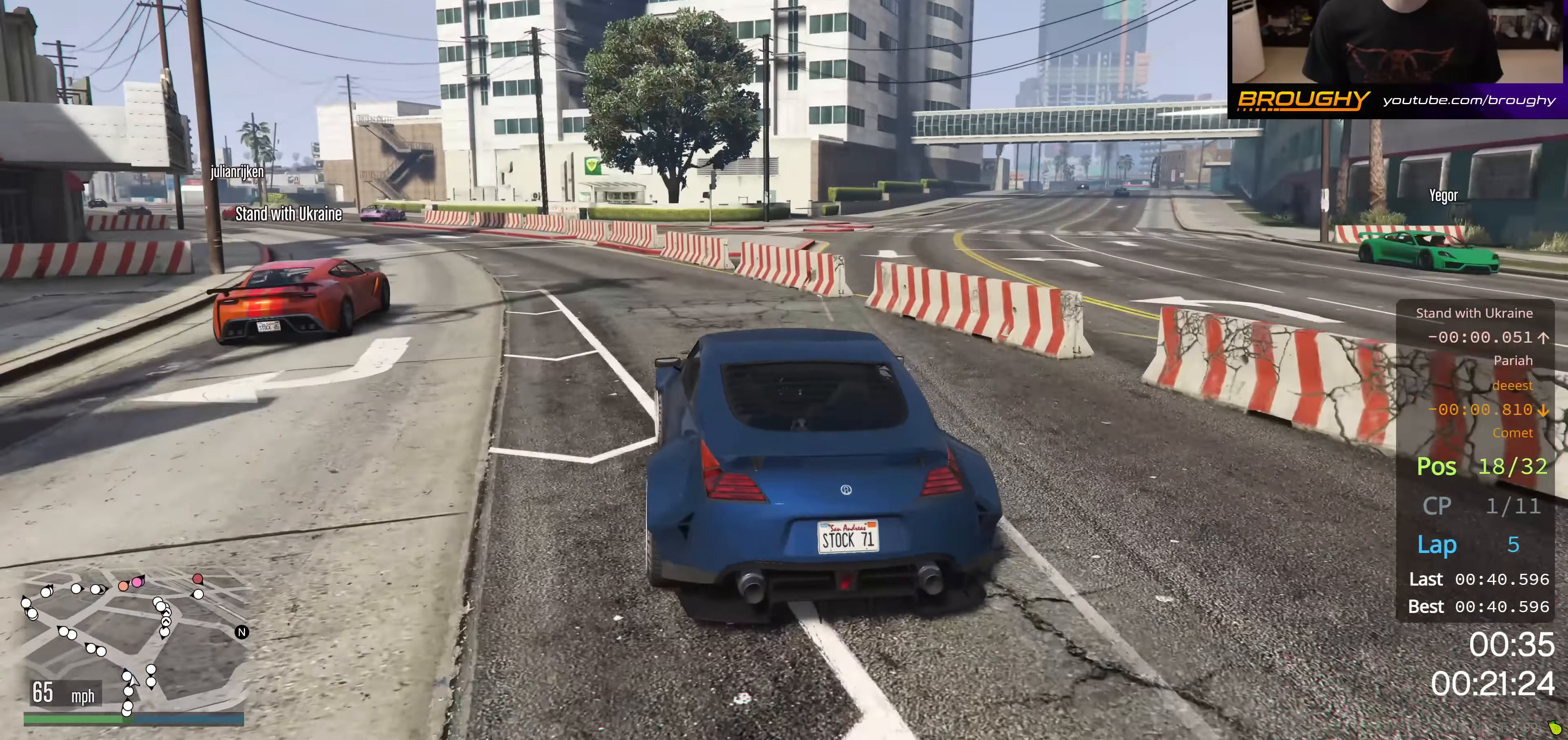
{"buttons": ["R2"], "left_stick": "up-left", "right_stick": "center", "events": [[101, "left_stick", "up-left"], [284, "left_stick", "center"], [351, "left_stick", "up-left"]]}
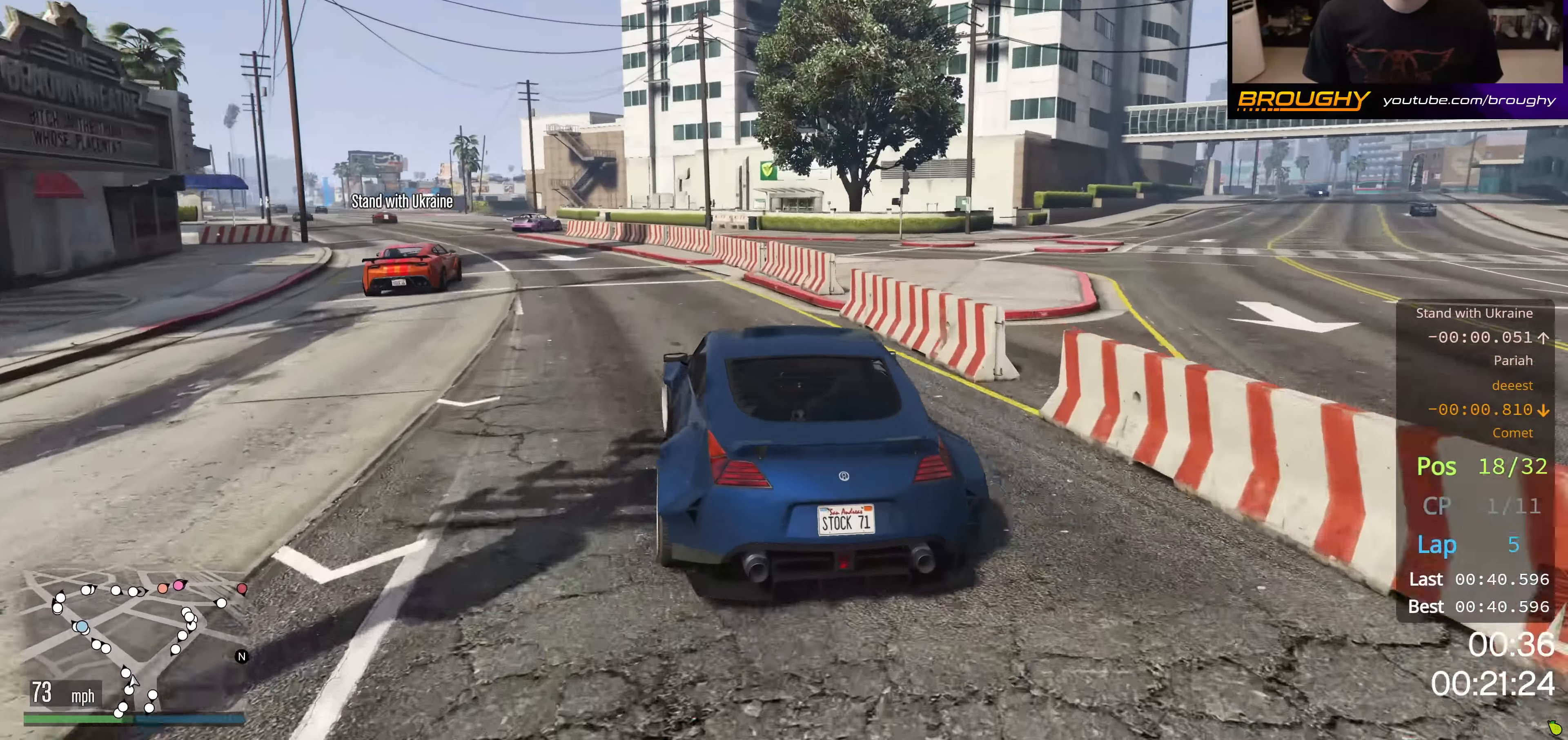
{"buttons": ["R2"], "left_stick": "center", "right_stick": "center", "events": [[83, "left_stick", "center"], [150, "left_stick", "up-left"], [334, "left_stick", "center"]]}
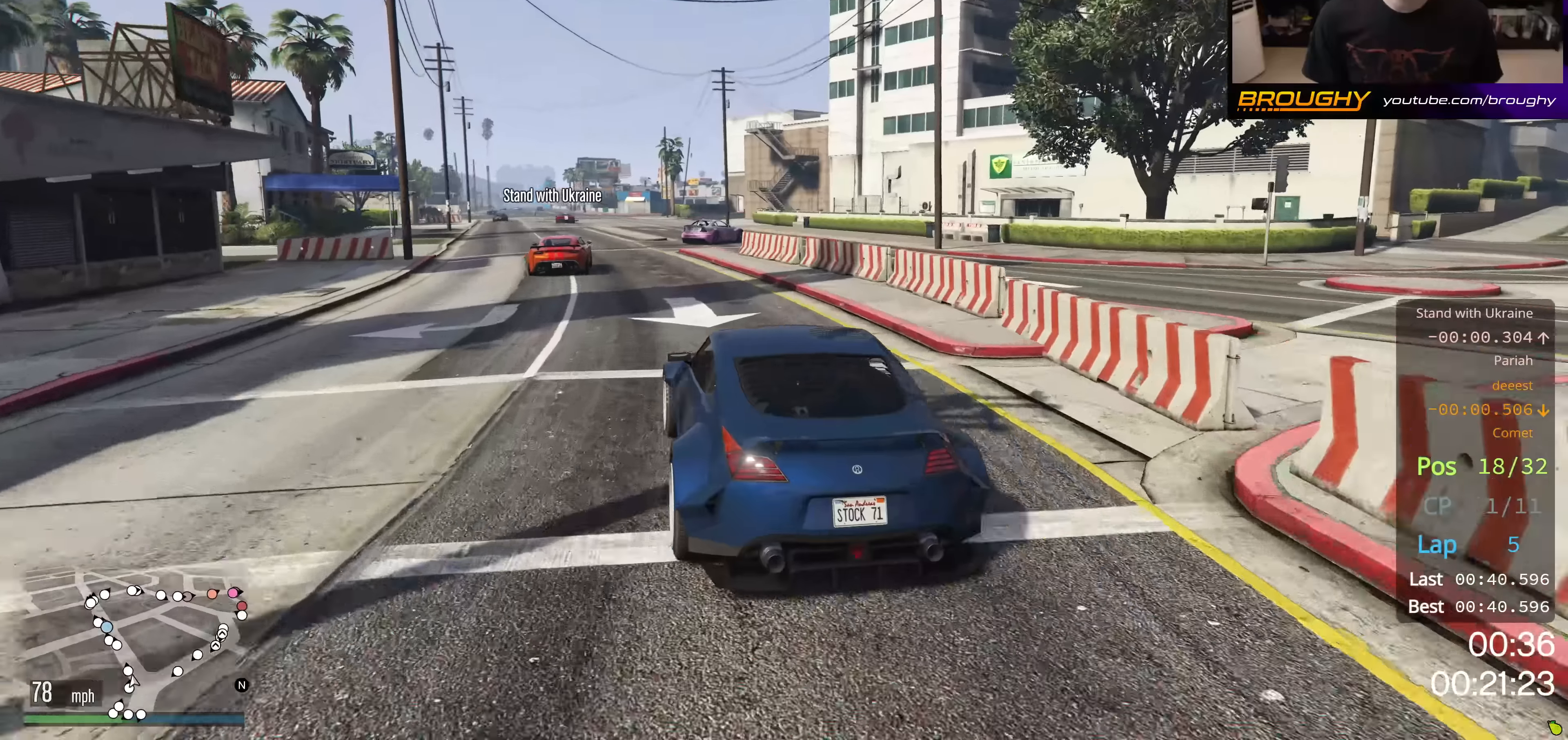
{"buttons": ["R2"], "left_stick": "center", "right_stick": "center", "events": [[33, "left_stick", "up-left"], [200, "left_stick", "center"]]}
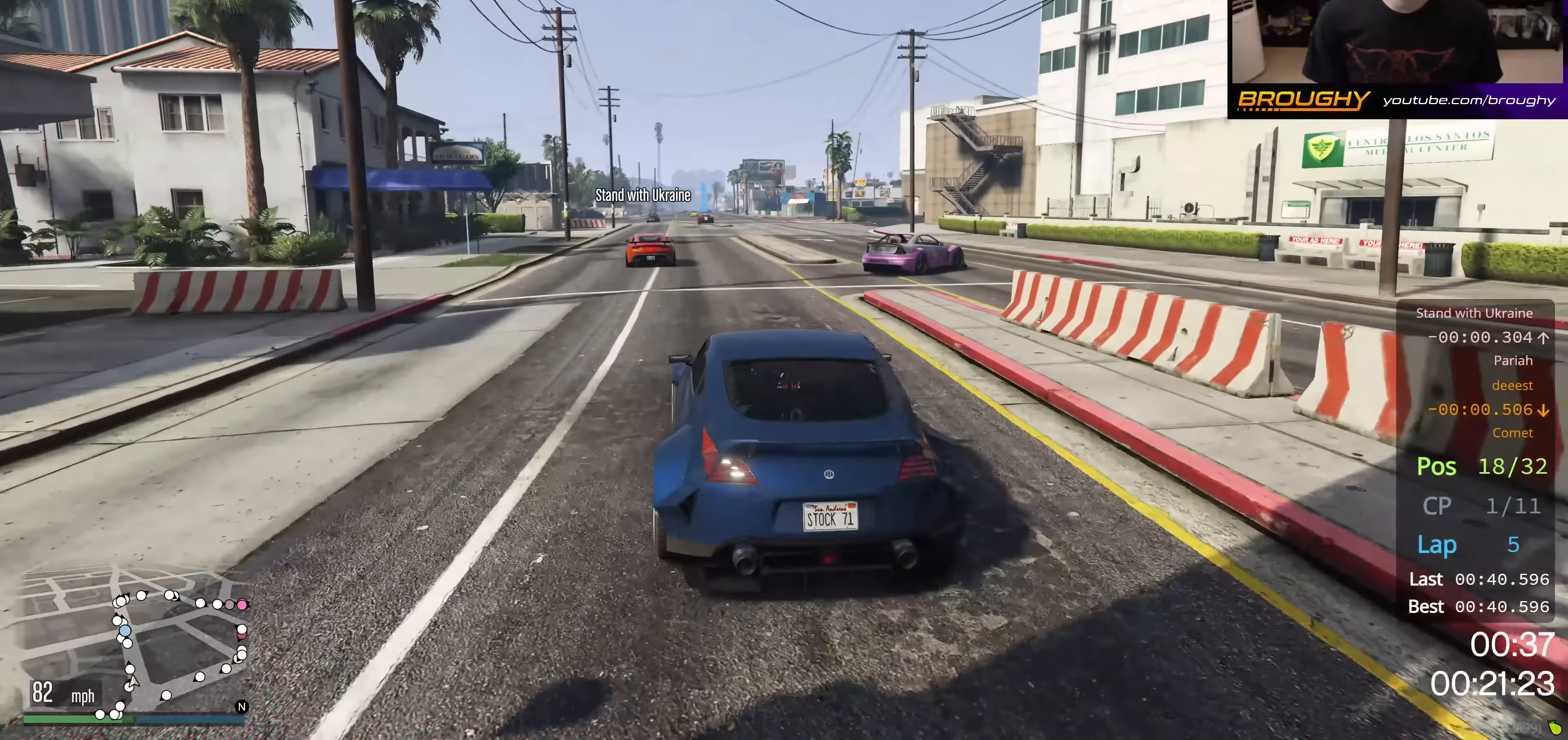
{"buttons": ["R2"], "left_stick": "center", "right_stick": "center", "events": [[166, "left_stick", "right"], [317, "left_stick", "center"]]}
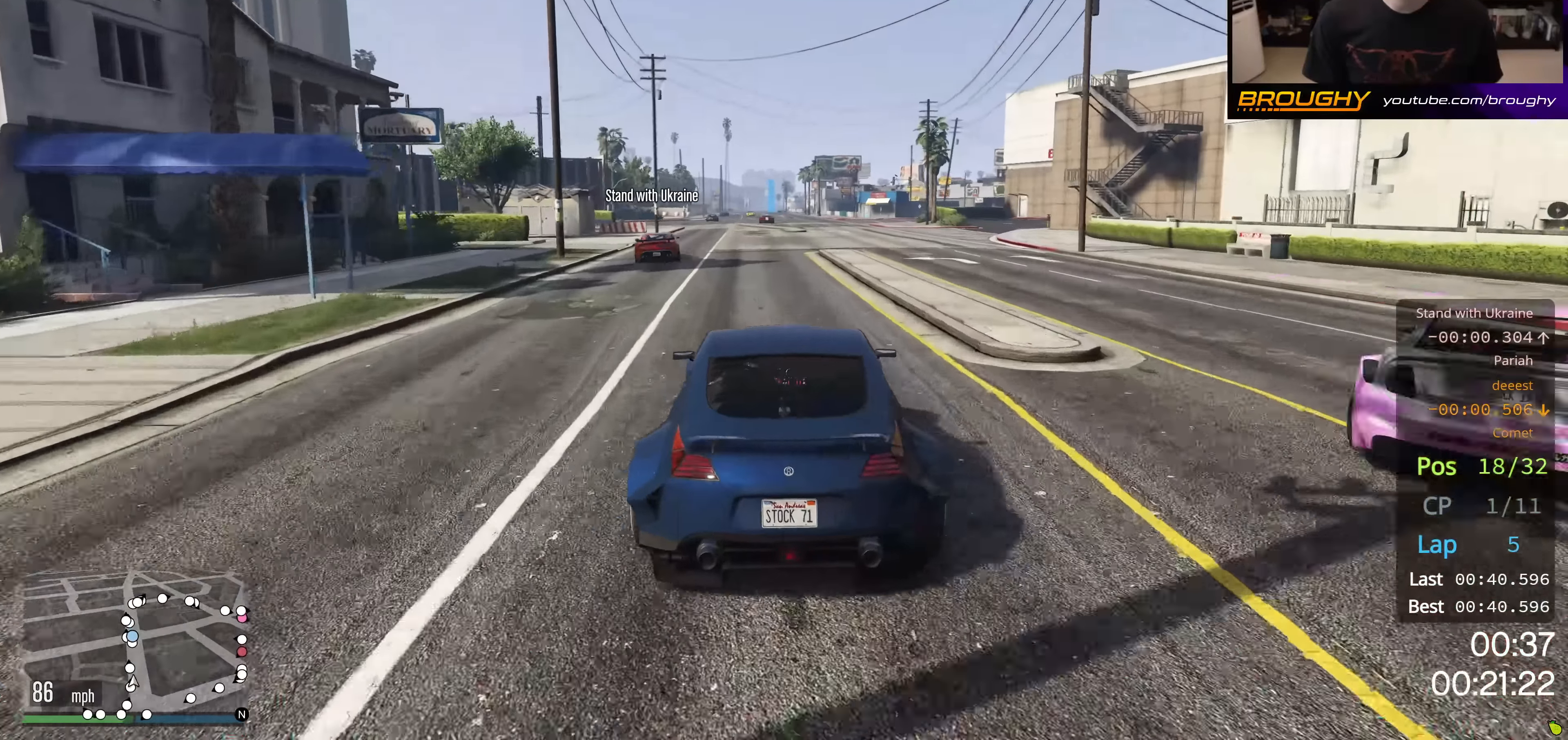
{"buttons": ["R2"], "left_stick": "center", "right_stick": "center", "events": [[67, "left_stick", "up-left"], [217, "left_stick", "center"]]}
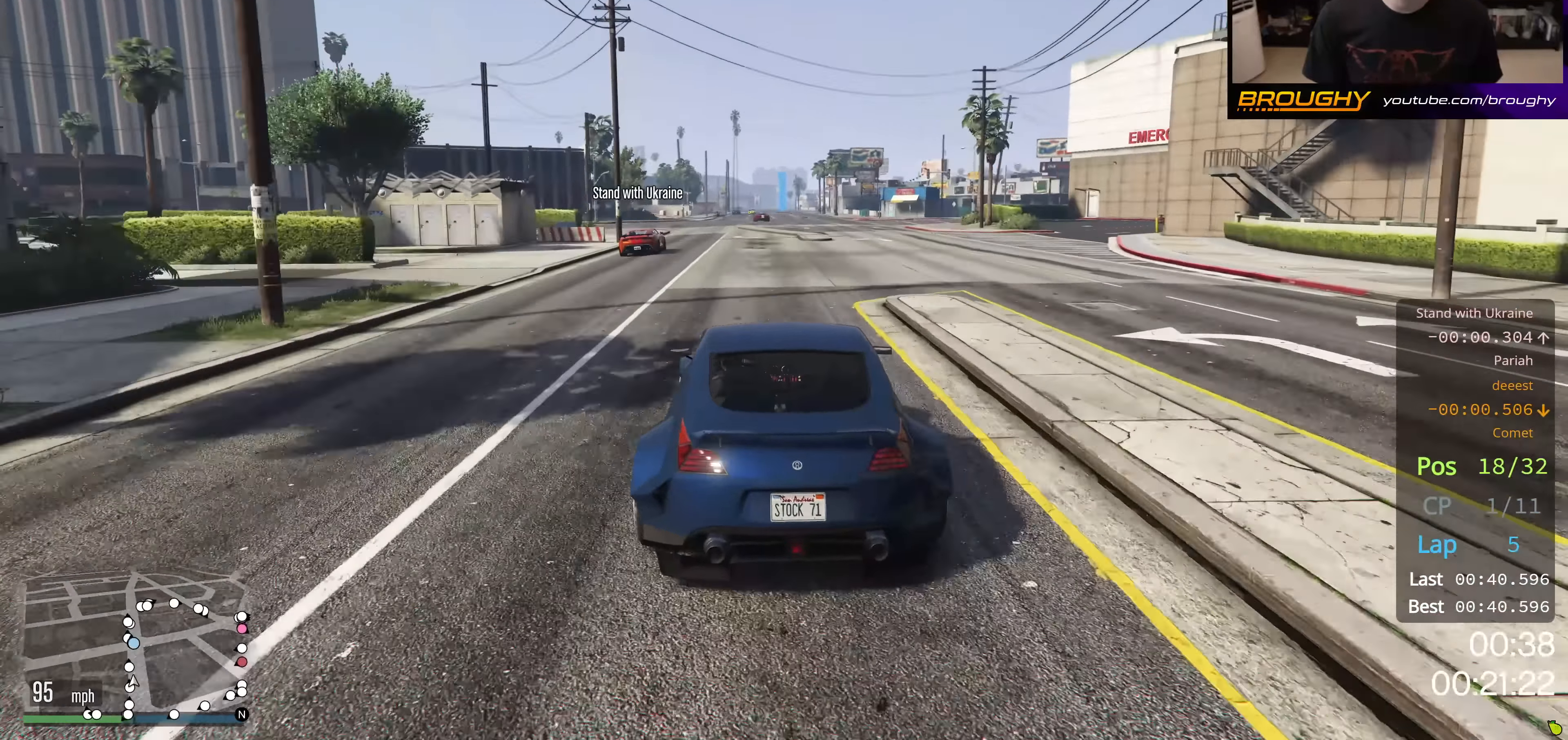
{"buttons": ["R2"], "left_stick": "center", "right_stick": "center", "events": []}
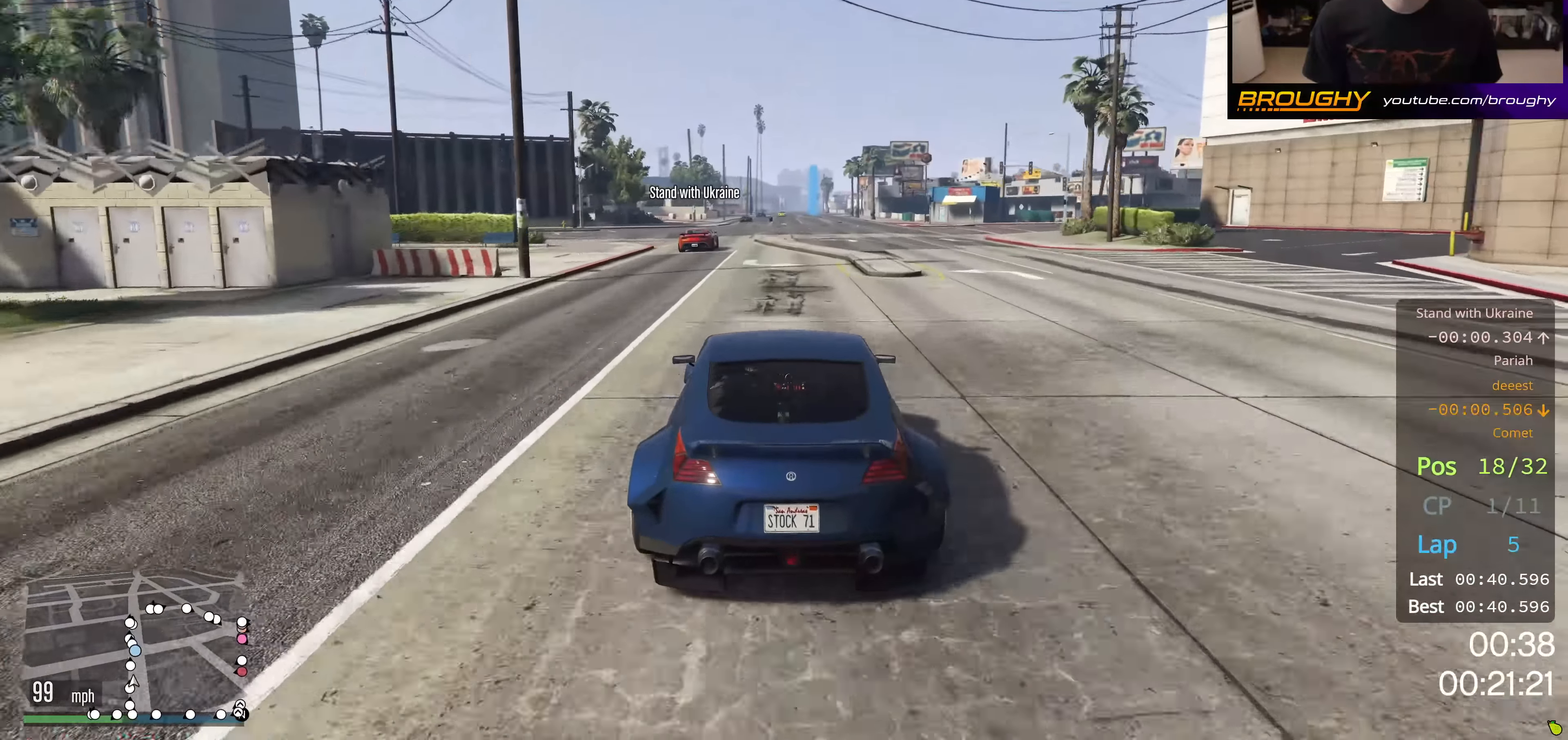
{"buttons": ["R2"], "left_stick": "center", "right_stick": "center", "events": []}
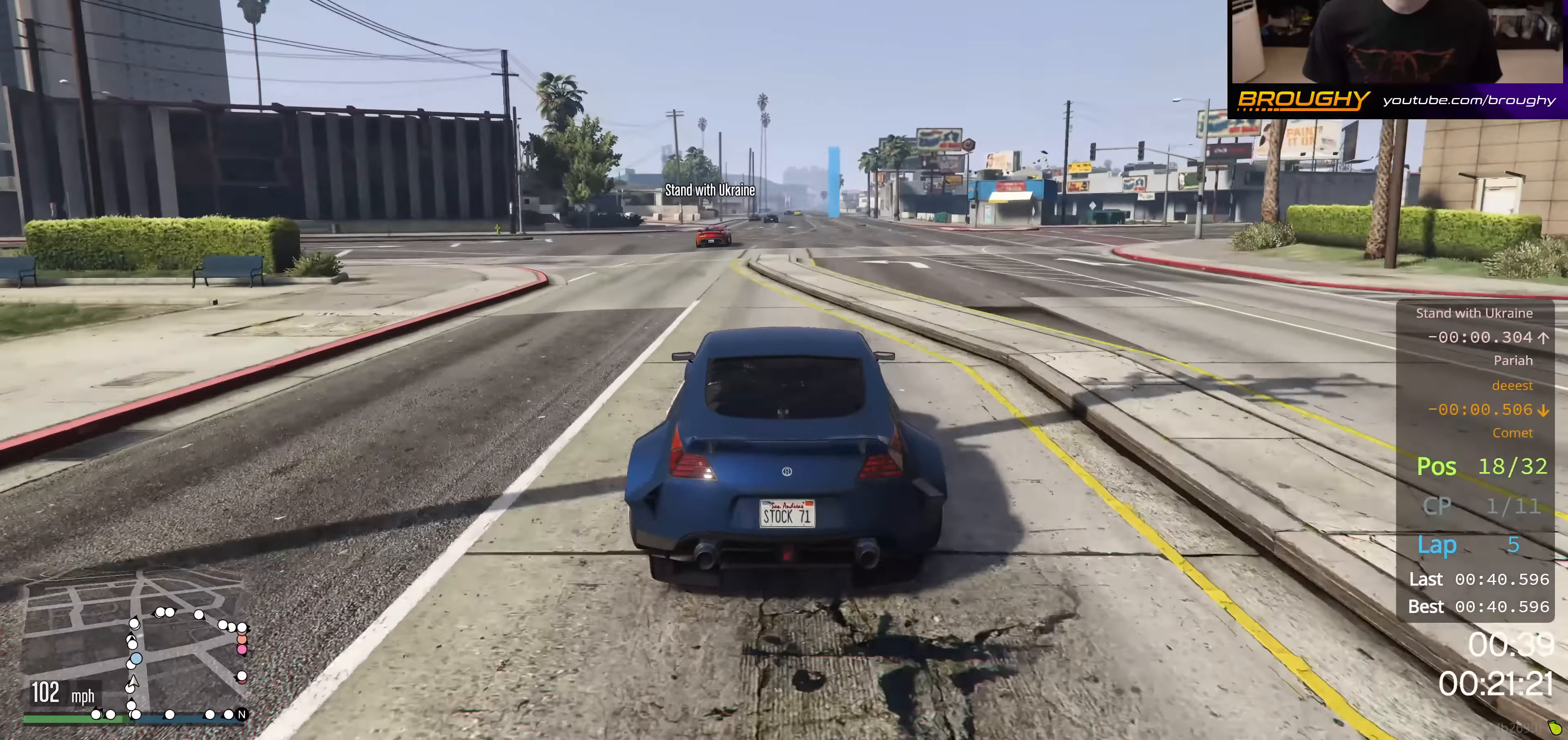
{"buttons": ["R2"], "left_stick": "center", "right_stick": "center", "events": []}
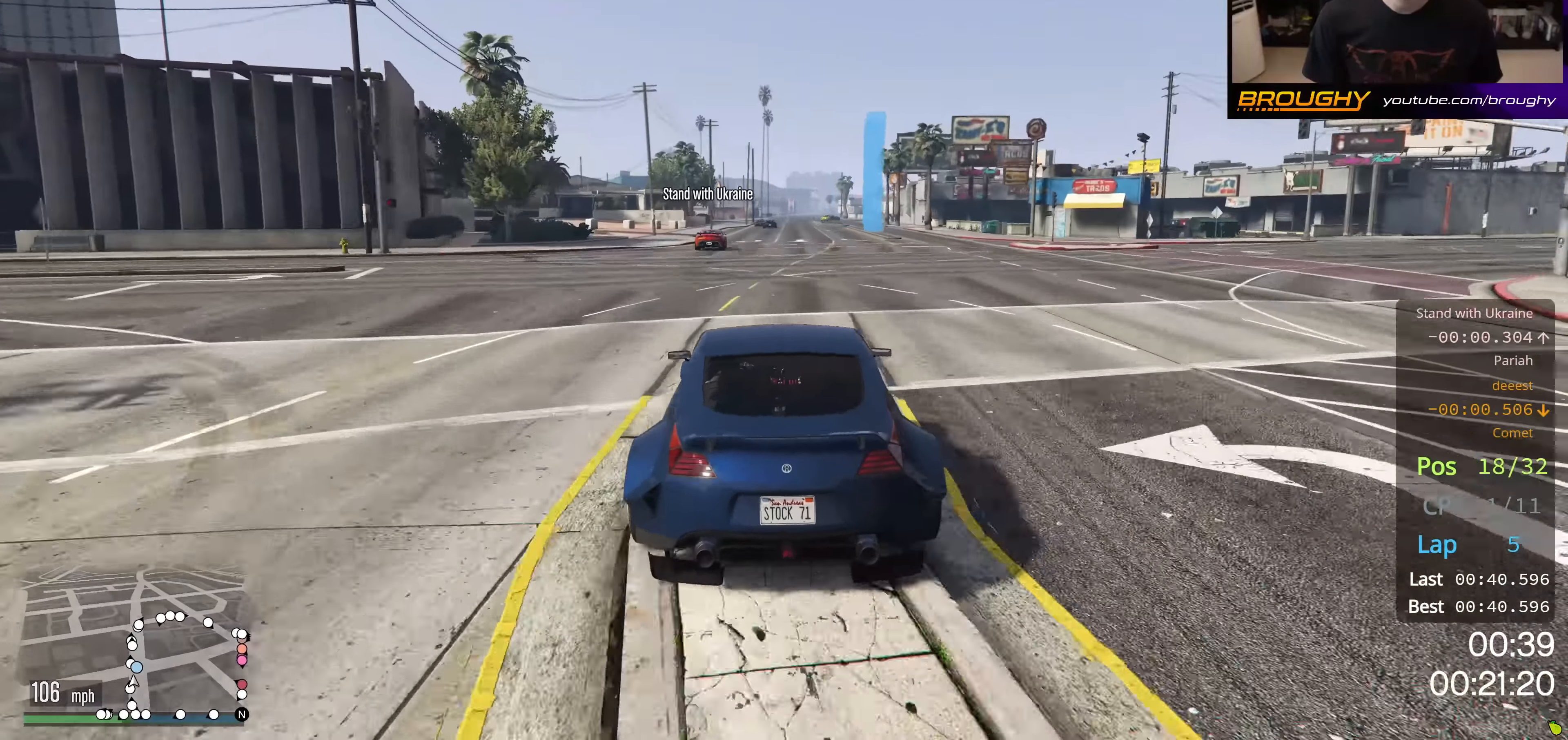
{"buttons": ["R2"], "left_stick": "center", "right_stick": "center", "events": [[300, "left_stick", "up-left"], [434, "left_stick", "center"]]}
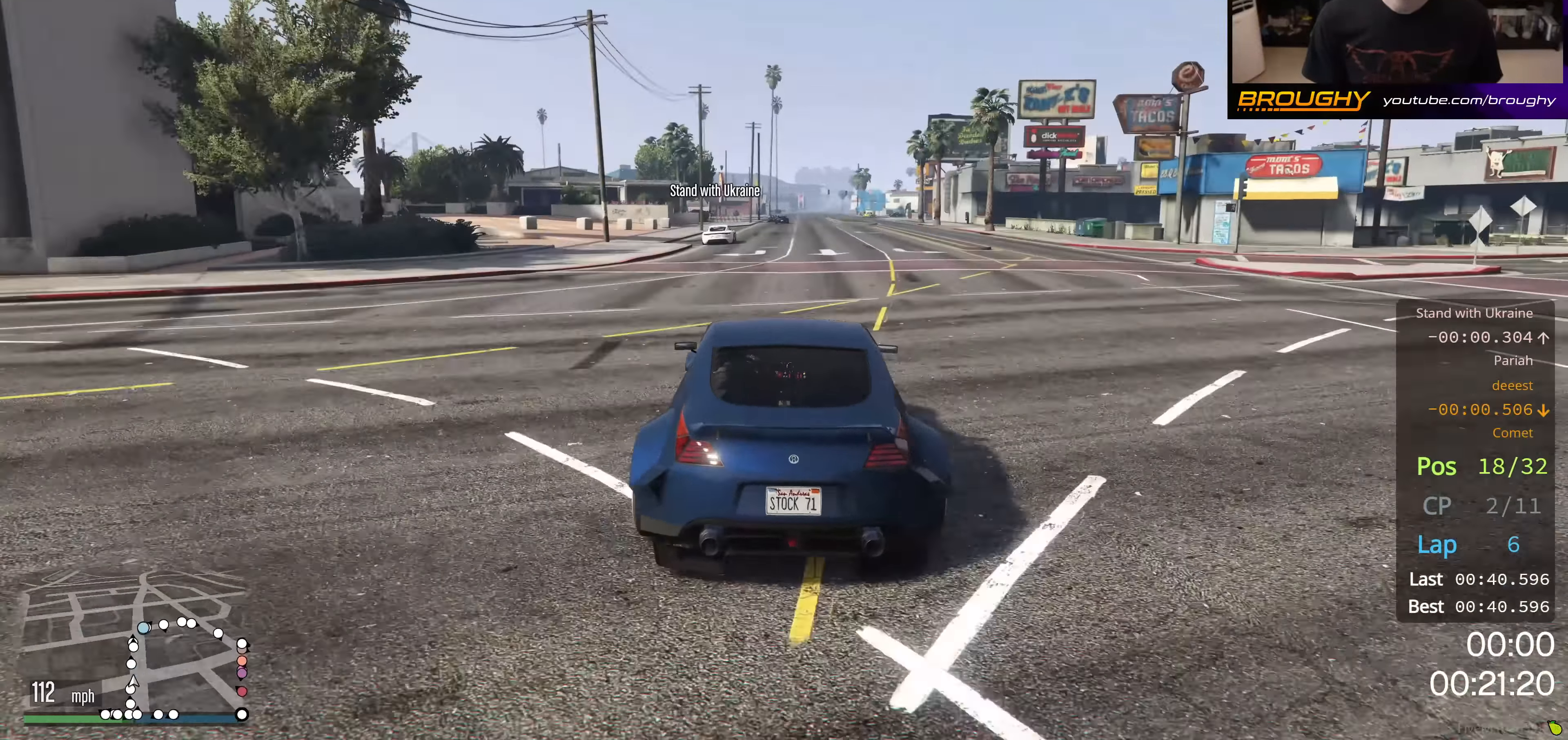
{"buttons": ["R2"], "left_stick": "center", "right_stick": "center", "events": []}
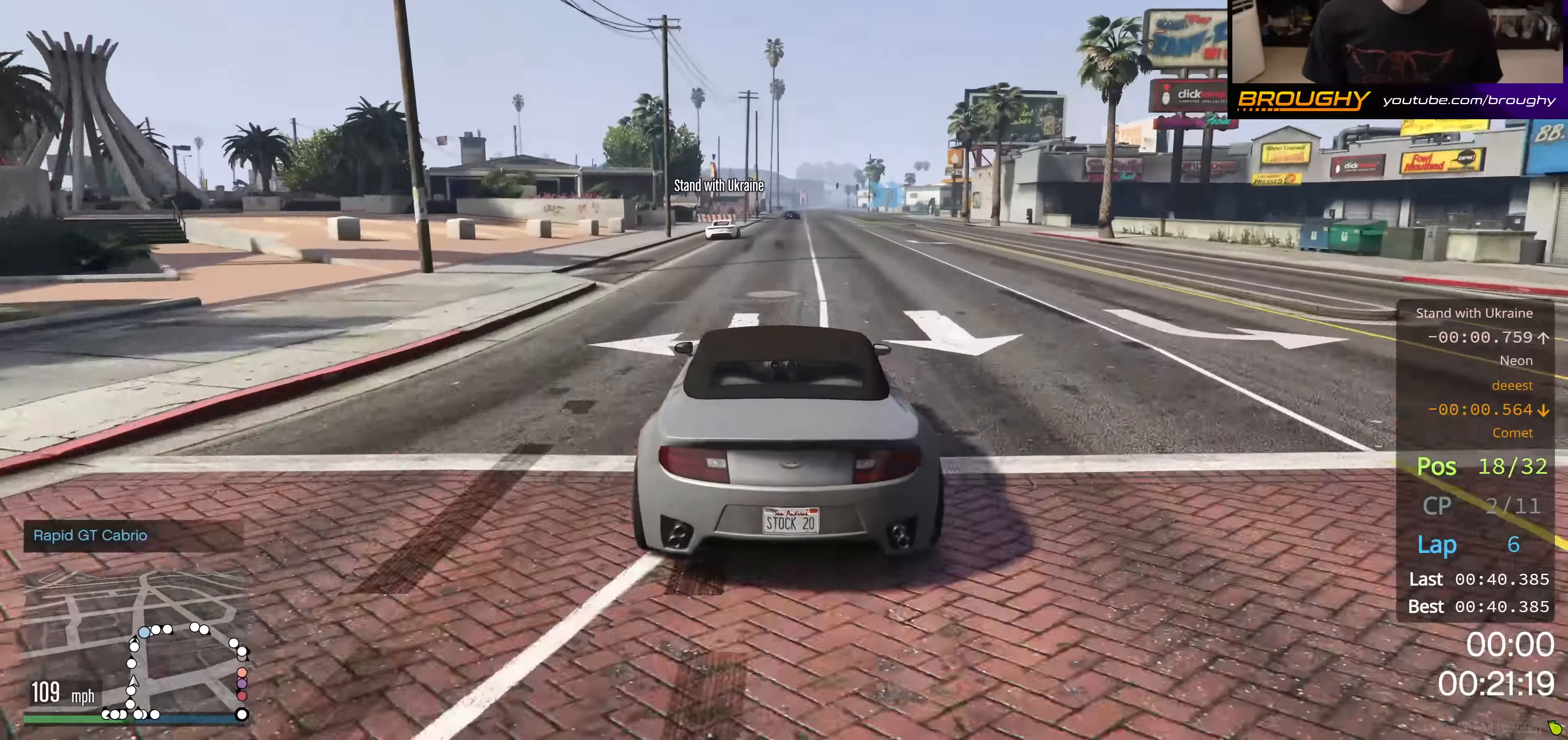
{"buttons": ["R2"], "left_stick": "center", "right_stick": "center", "events": []}
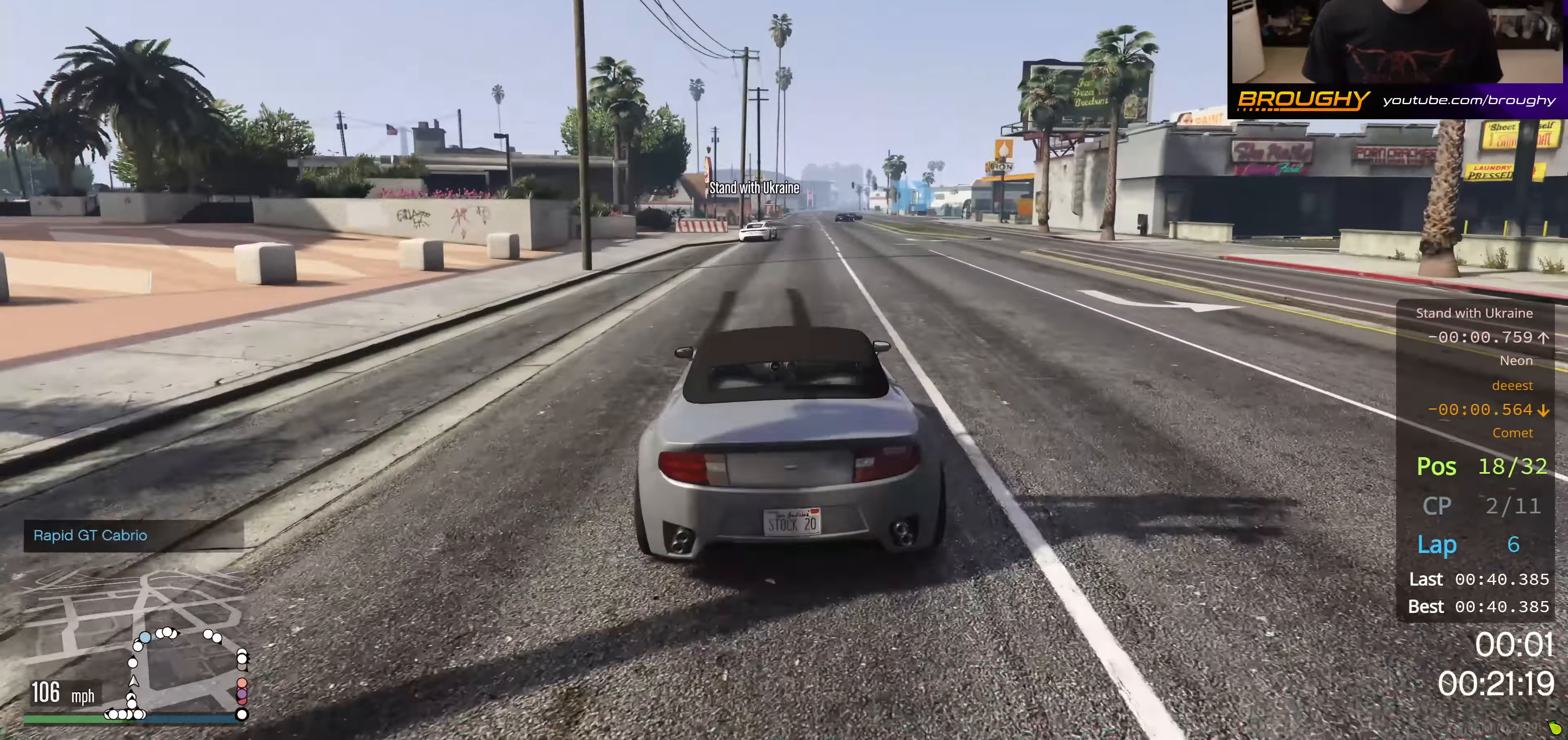
{"buttons": ["R2"], "left_stick": "center", "right_stick": "center", "events": []}
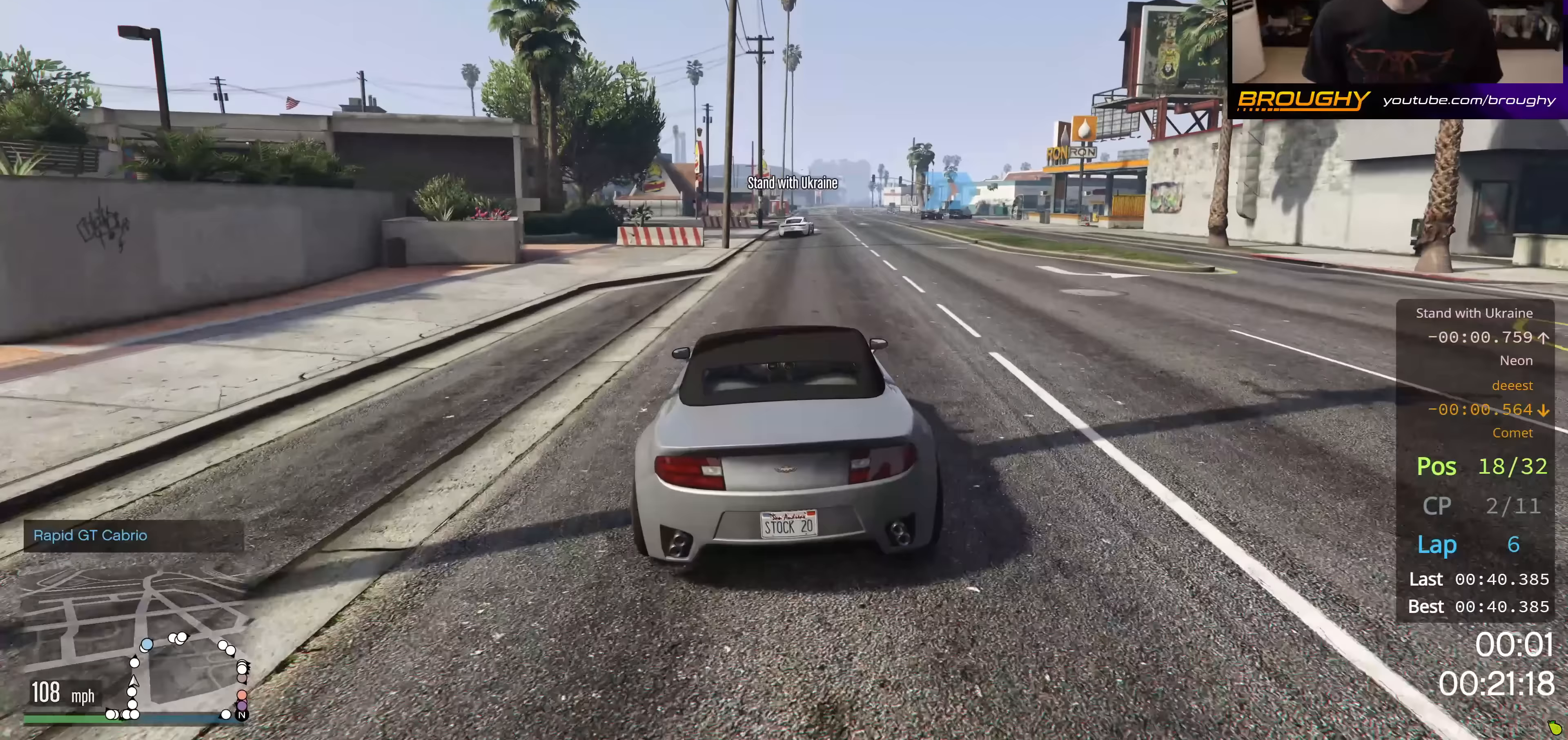
{"buttons": ["R2"], "left_stick": "right", "right_stick": "center", "events": [[100, "left_stick", "right"], [334, "left_stick", "center"], [467, "left_stick", "right"]]}